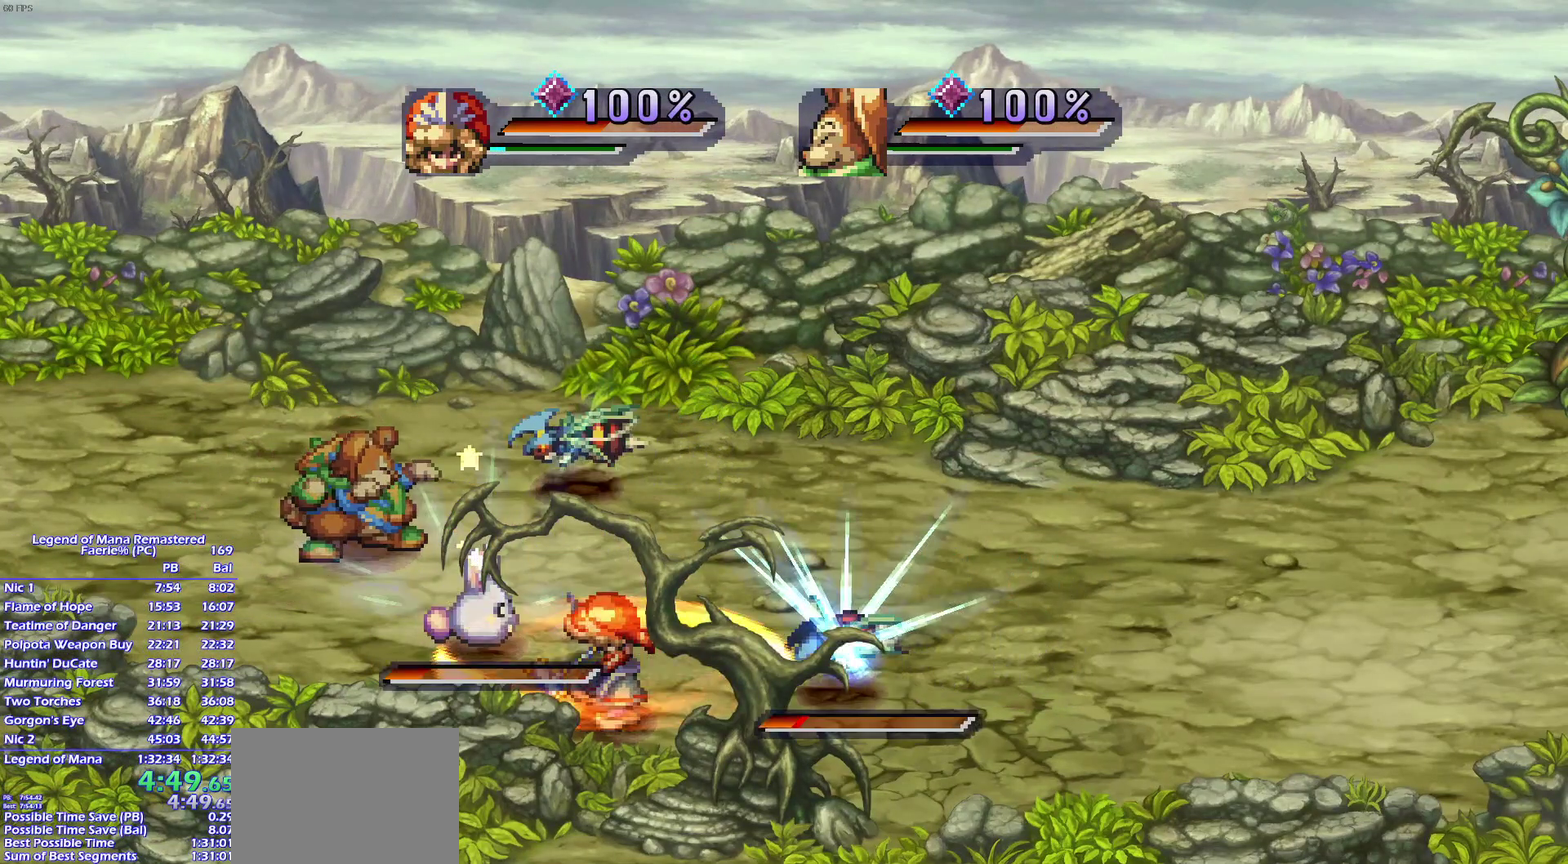
Gameplay with a controller (PlayStation layout); each line is a JSON object with the inputs held at the frame after it. "events" lists button and stick changes between this image and that frame as [ms after this image, input, new state], when the widget could be followed in between. Not read: L3 R3 START.
{"buttons": ["SQUARE"], "left_stick": "center", "right_stick": "center", "events": [[17, "TRIANGLE", "down"], [150, "TRIANGLE", "up"], [283, "TRIANGLE", "down"], [417, "TRIANGLE", "up"]]}
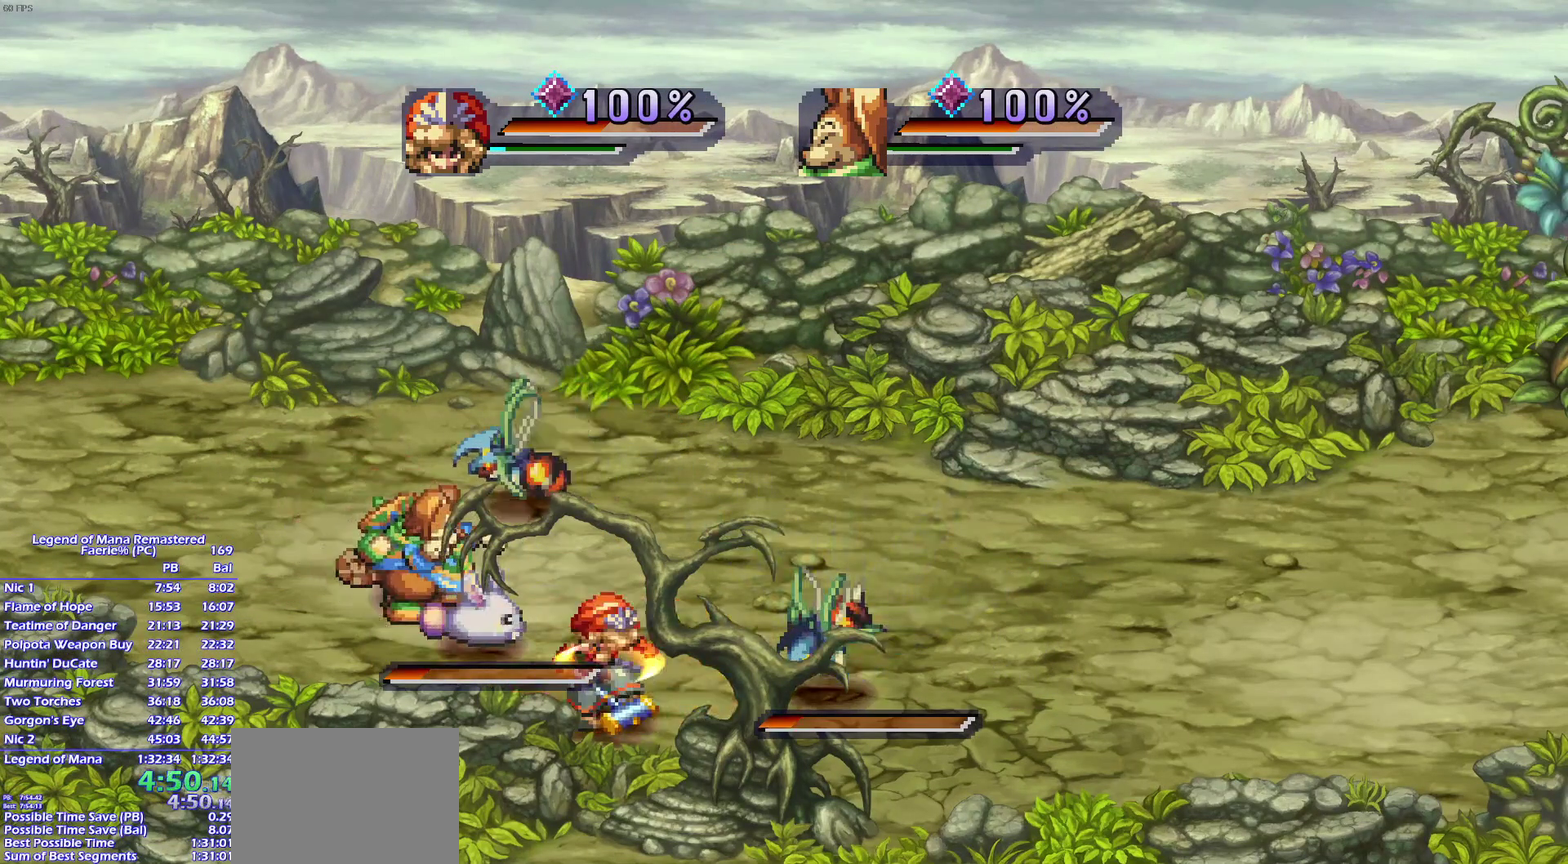
{"buttons": ["SQUARE"], "left_stick": "center", "right_stick": "center", "events": [[150, "TRIANGLE", "down"], [217, "TRIANGLE", "up"], [350, "TRIANGLE", "down"], [417, "TRIANGLE", "up"]]}
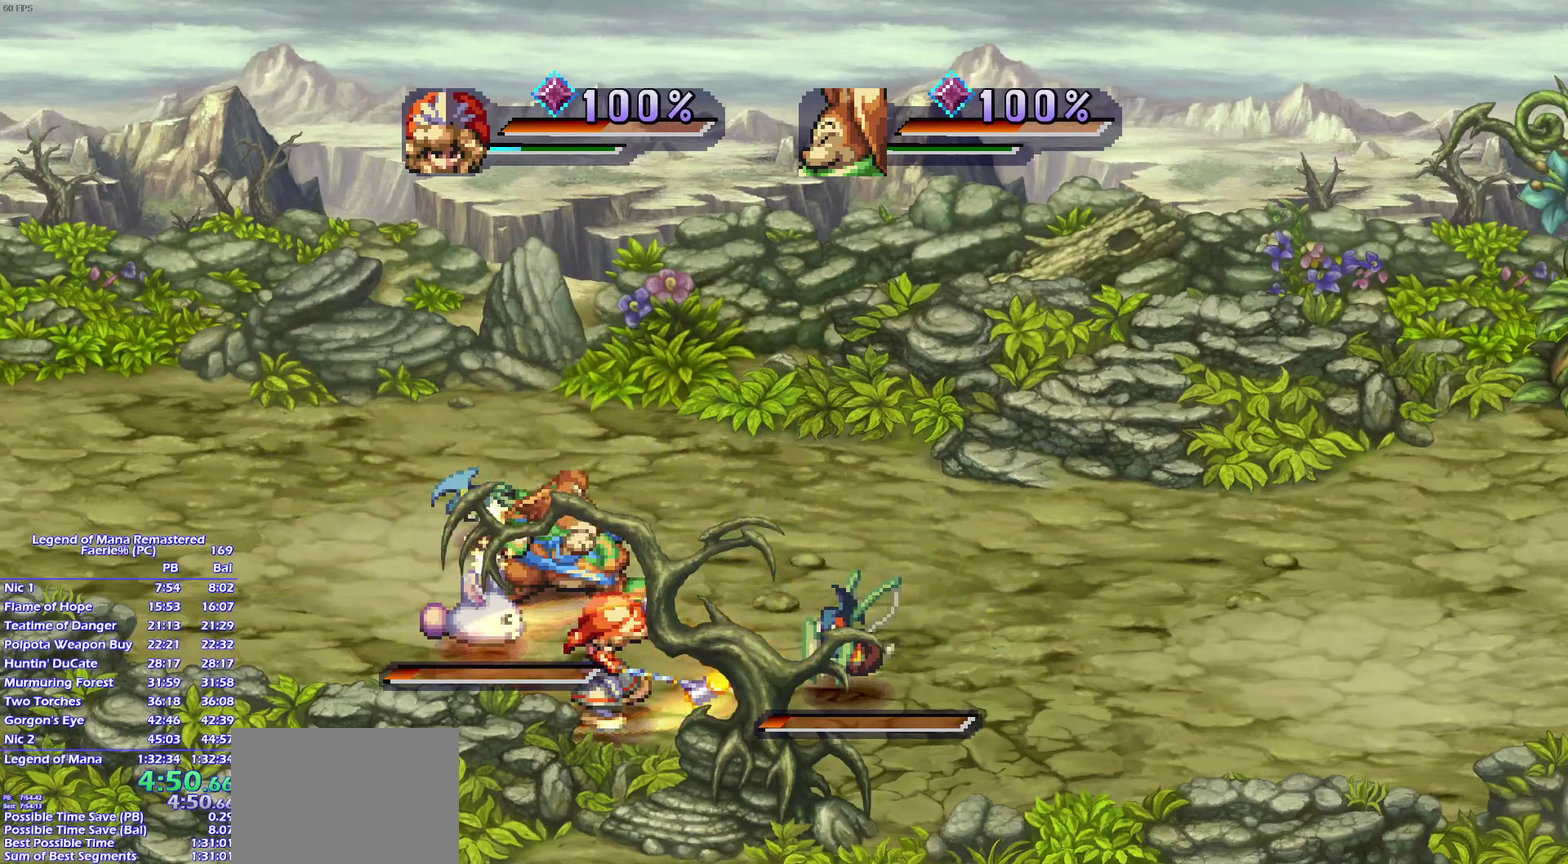
{"buttons": ["SQUARE", "TRIANGLE"], "left_stick": "center", "right_stick": "center", "events": [[100, "TRIANGLE", "down"], [200, "TRIANGLE", "up"], [467, "TRIANGLE", "down"]]}
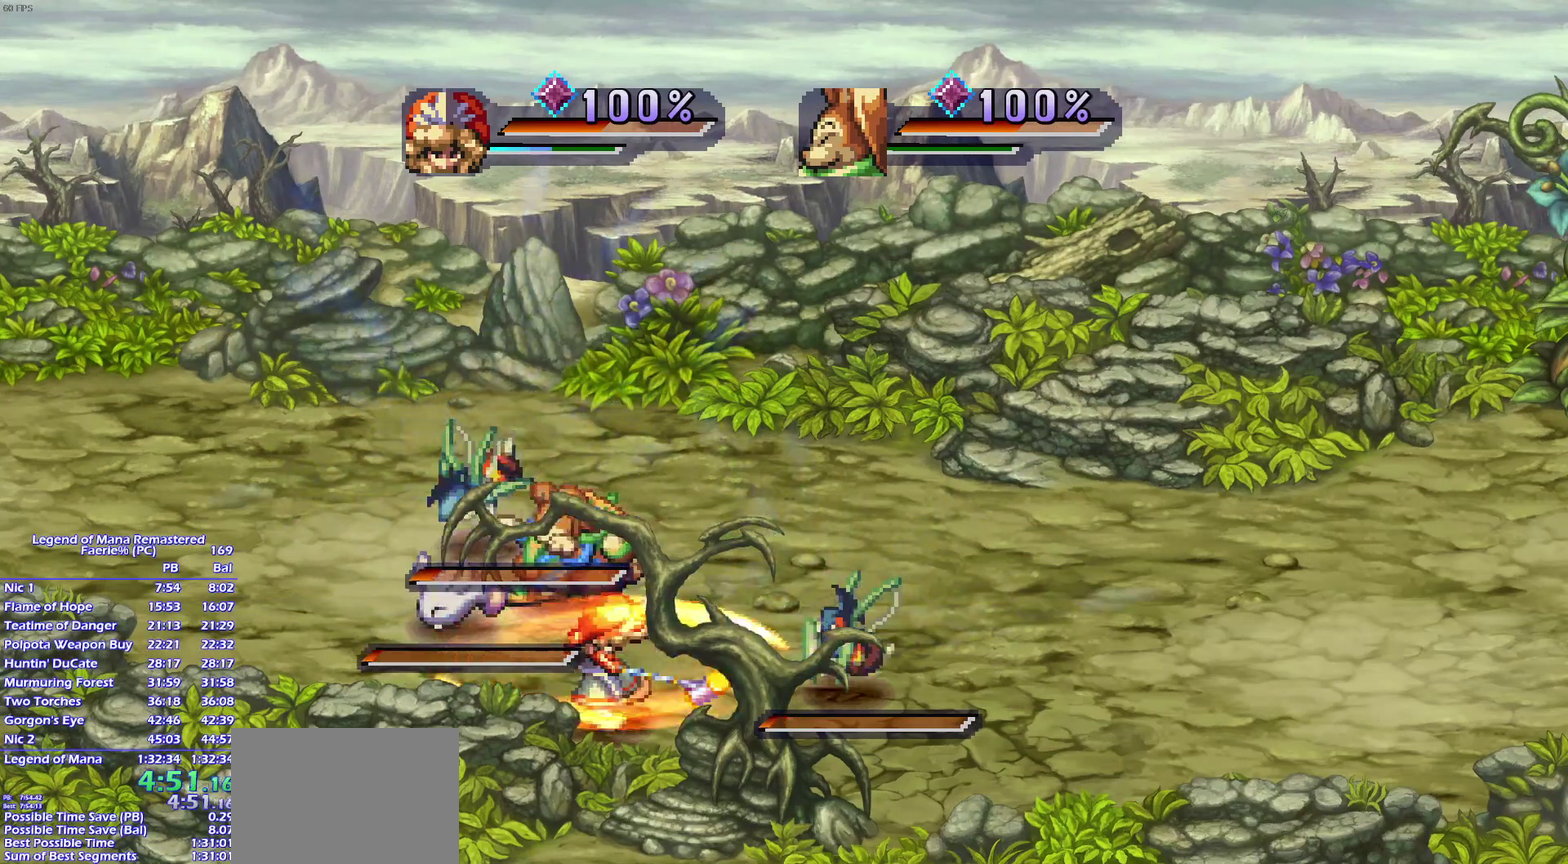
{"buttons": ["SQUARE", "TRIANGLE"], "left_stick": "center", "right_stick": "center", "events": [[83, "TRIANGLE", "up"], [167, "TRIANGLE", "down"], [267, "TRIANGLE", "up"], [450, "TRIANGLE", "down"]]}
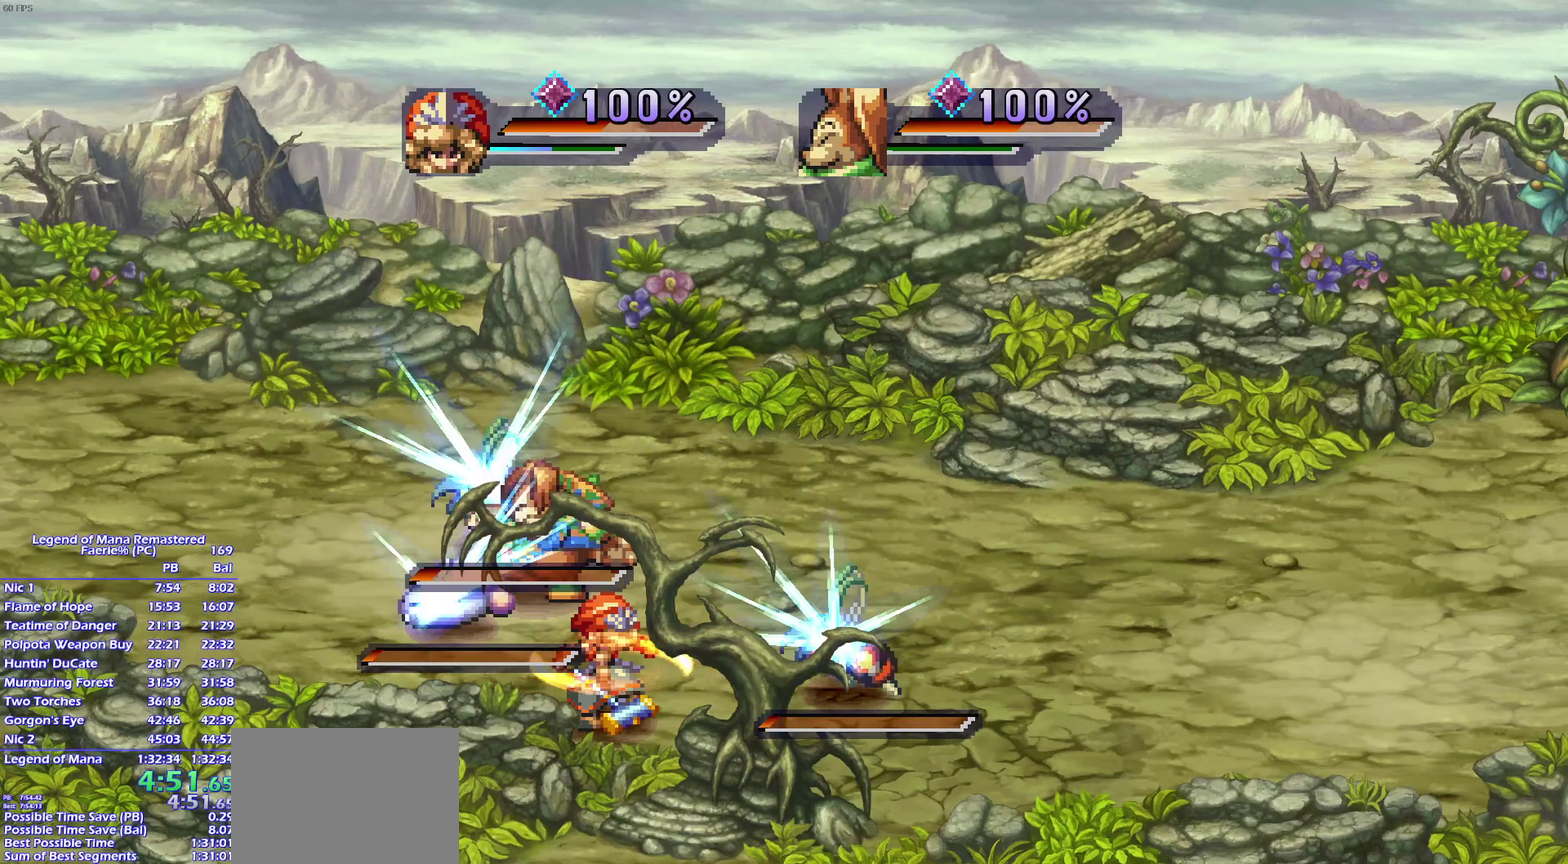
{"buttons": ["SQUARE"], "left_stick": "center", "right_stick": "center", "events": [[17, "TRIANGLE", "up"], [167, "TRIANGLE", "down"], [250, "TRIANGLE", "up"], [367, "TRIANGLE", "down"], [433, "TRIANGLE", "up"]]}
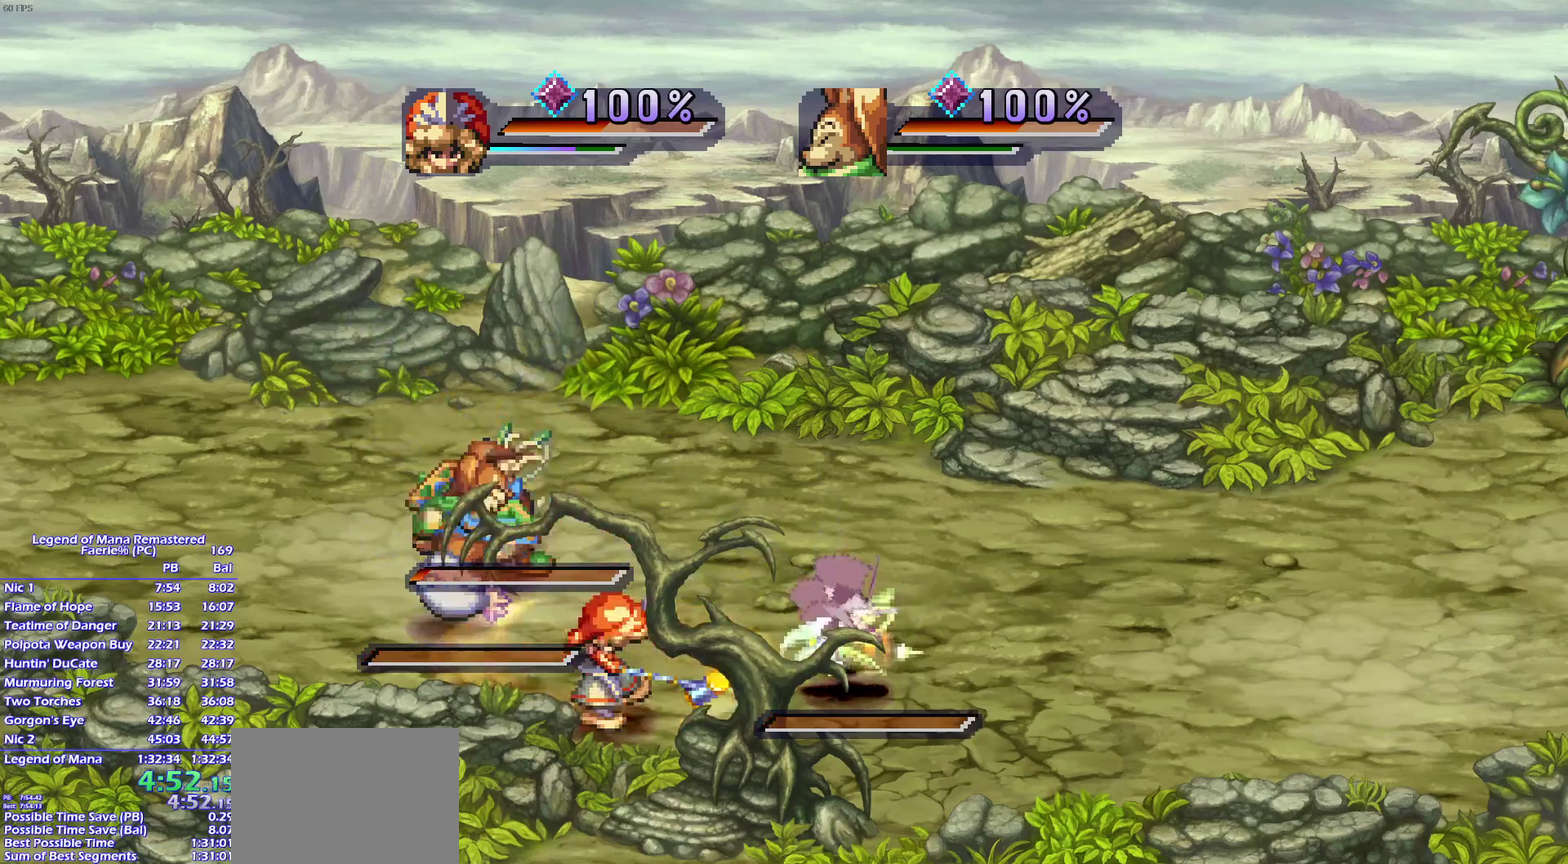
{"buttons": ["SQUARE"], "left_stick": "center", "right_stick": "center", "events": [[400, "TRIANGLE", "down"], [467, "TRIANGLE", "up"]]}
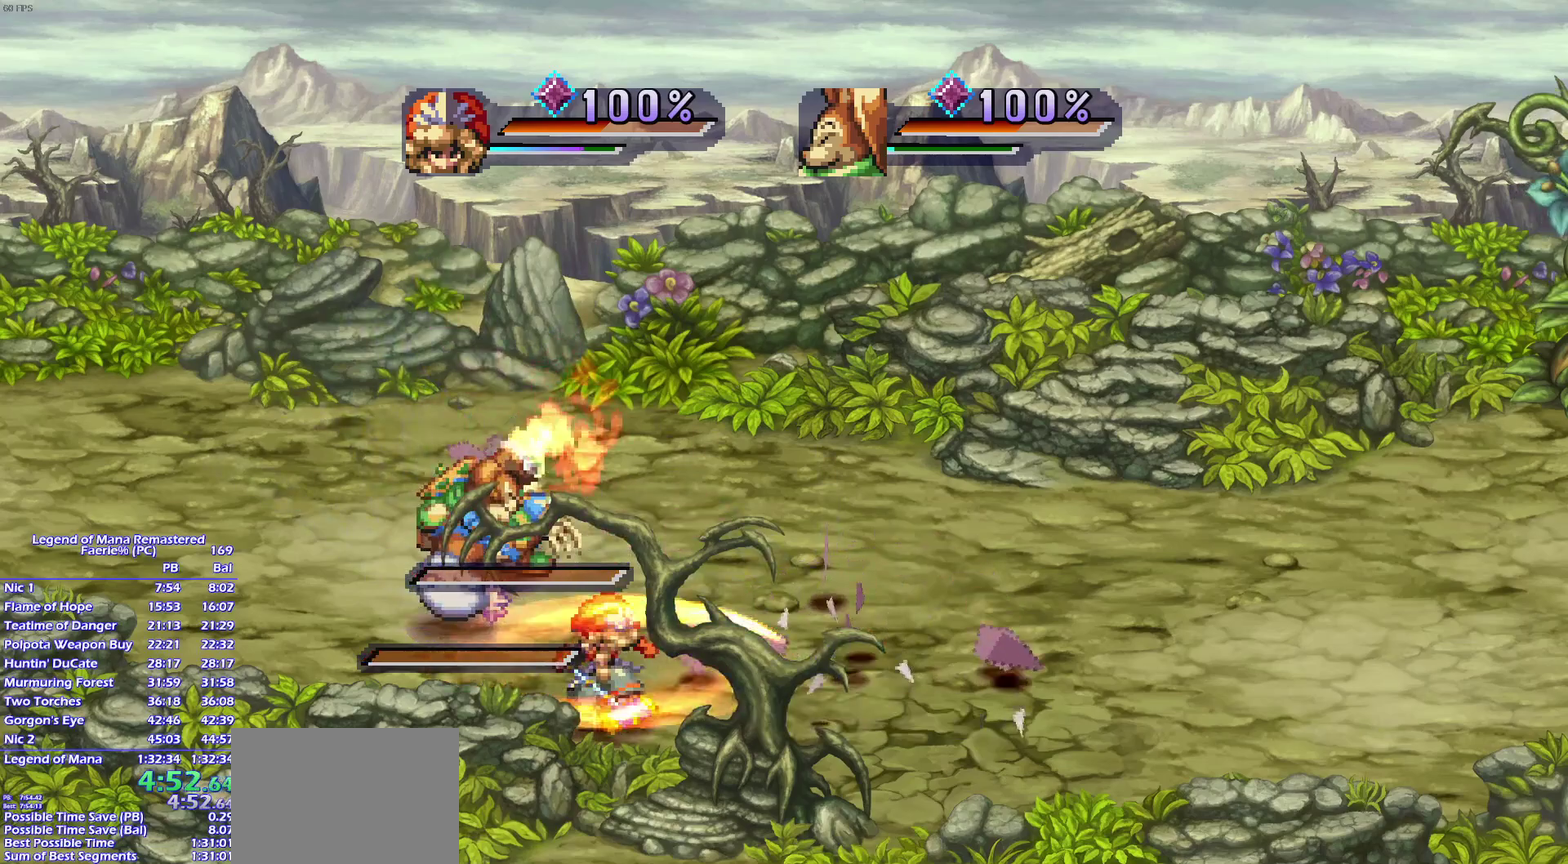
{"buttons": ["SQUARE"], "left_stick": "center", "right_stick": "center", "events": []}